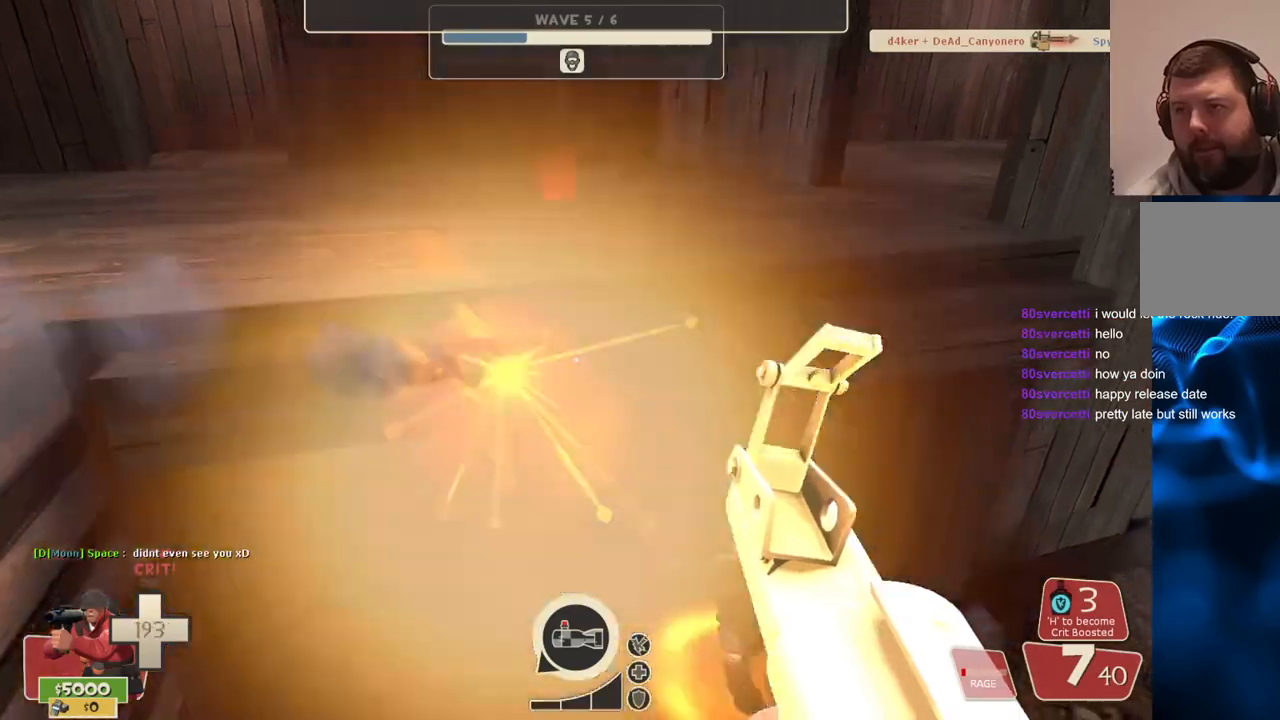
Gameplay with a controller (PlayStation layout); each line is a JSON object with the inputs held at the frame after it. "events" lists button and stick changes between this image and that frame as [ms after this image, input, new state], when the widget could be followed in between.
{"buttons": [], "left_stick": "up", "right_stick": "center", "events": [[150, "left_stick", "up"], [217, "right_stick", "down-left"], [317, "right_stick", "center"], [367, "R2", "down"], [500, "R2", "up"]]}
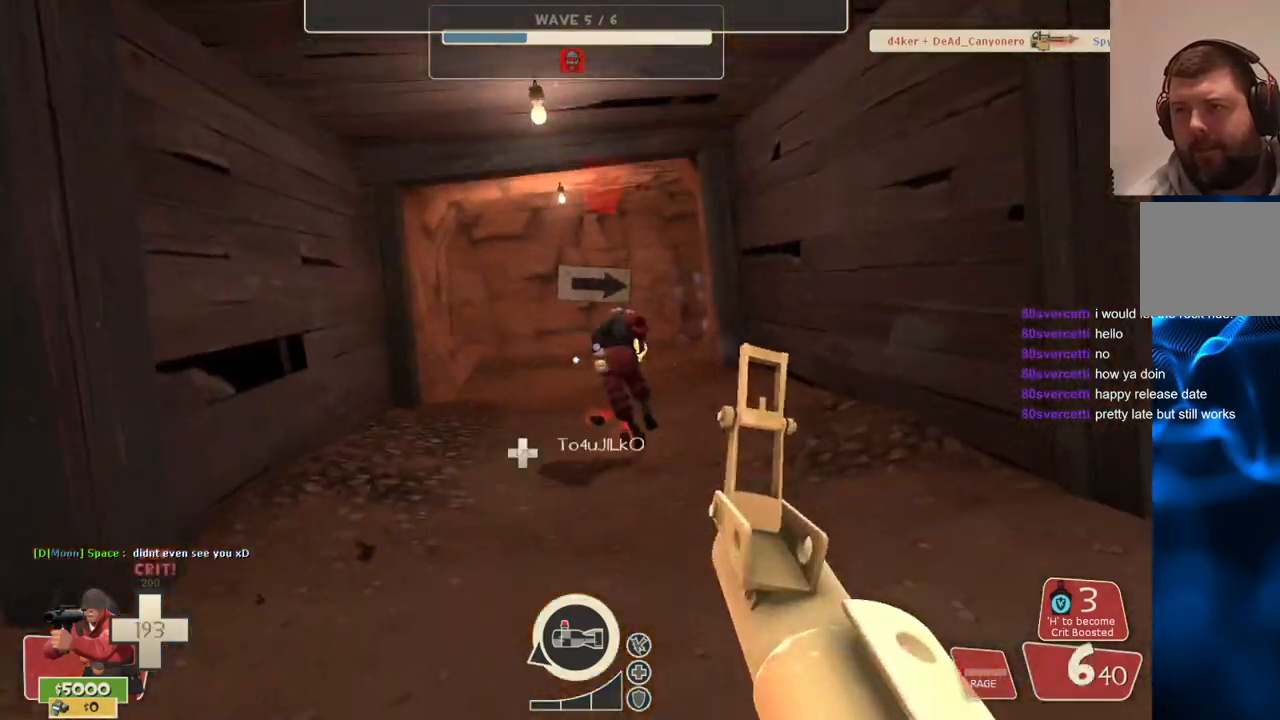
{"buttons": [], "left_stick": "up-left", "right_stick": "center", "events": [[167, "left_stick", "right"], [233, "left_stick", "down"], [267, "right_stick", "left"], [283, "left_stick", "down-left"], [467, "left_stick", "up-left"], [483, "right_stick", "center"]]}
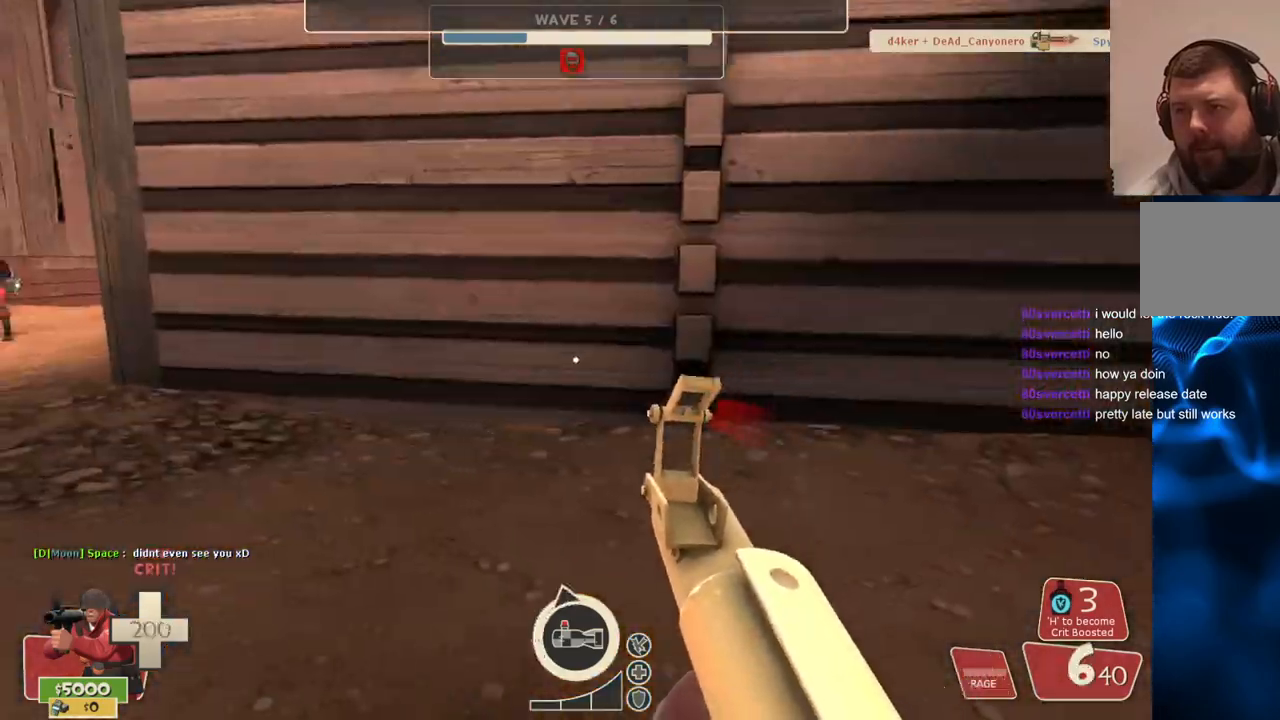
{"buttons": [], "left_stick": "up-left", "right_stick": "center", "events": [[83, "SQUARE", "down"], [150, "SQUARE", "up"], [217, "SQUARE", "down"], [317, "SQUARE", "up"]]}
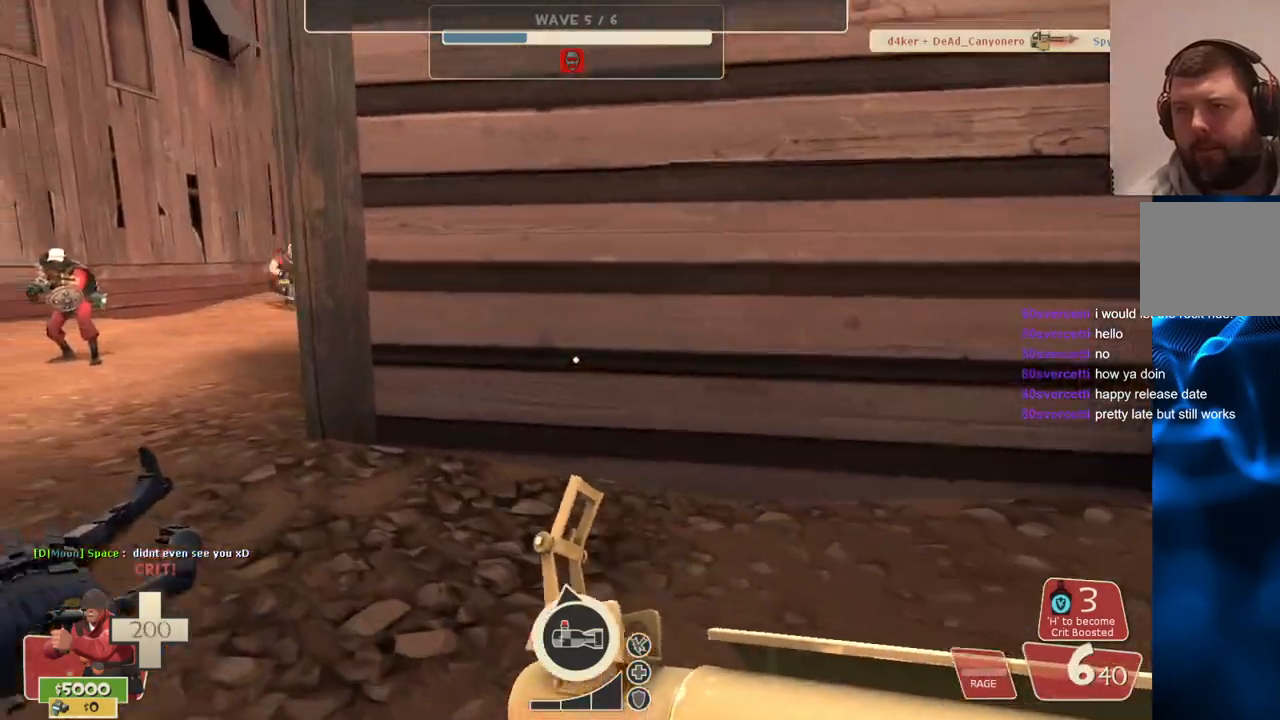
{"buttons": [], "left_stick": "up-left", "right_stick": "left", "events": [[17, "right_stick", "left"]]}
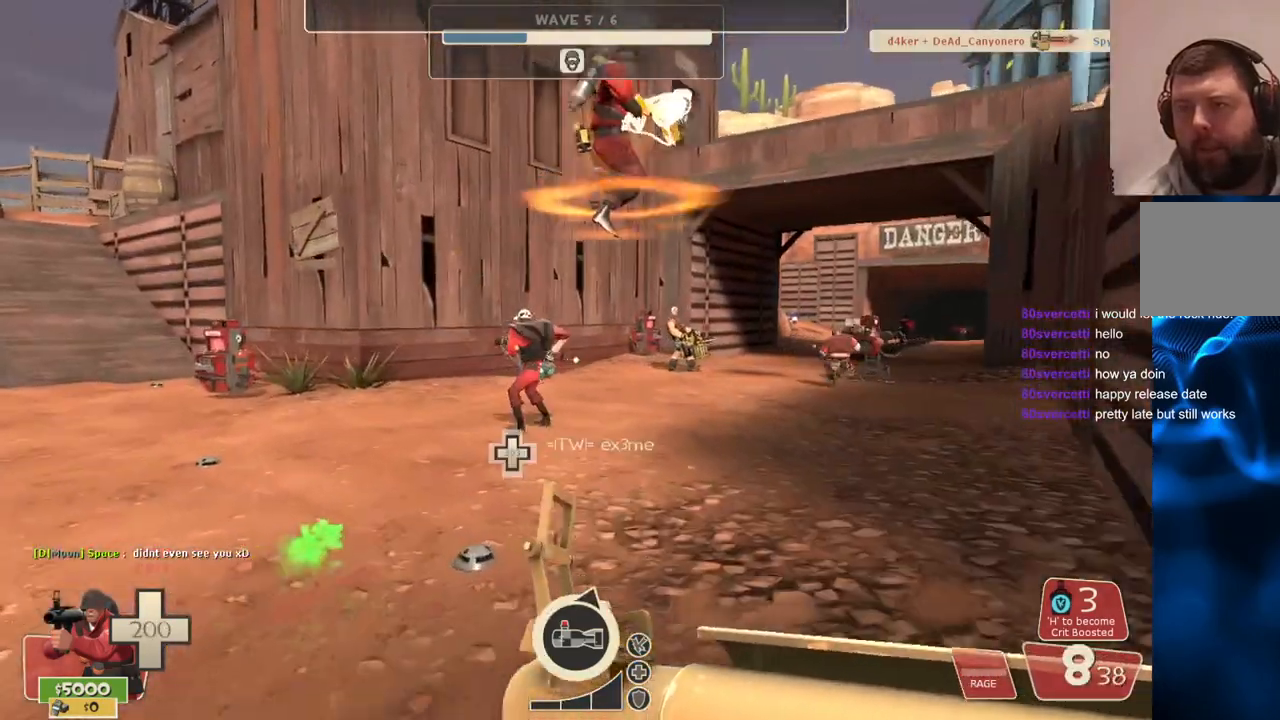
{"buttons": [], "left_stick": "up-left", "right_stick": "center", "events": [[33, "right_stick", "center"], [217, "left_stick", "up"], [367, "right_stick", "right"], [433, "right_stick", "center"], [483, "left_stick", "up-left"]]}
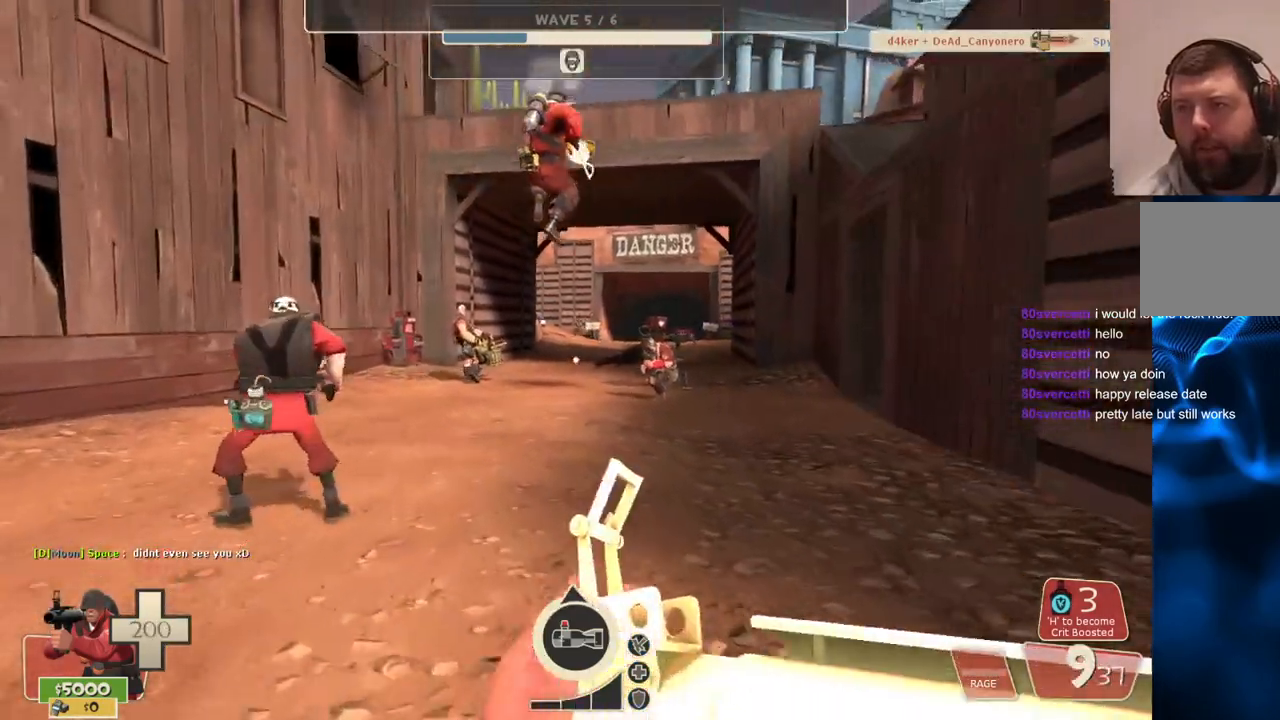
{"buttons": [], "left_stick": "up-left", "right_stick": "center", "events": []}
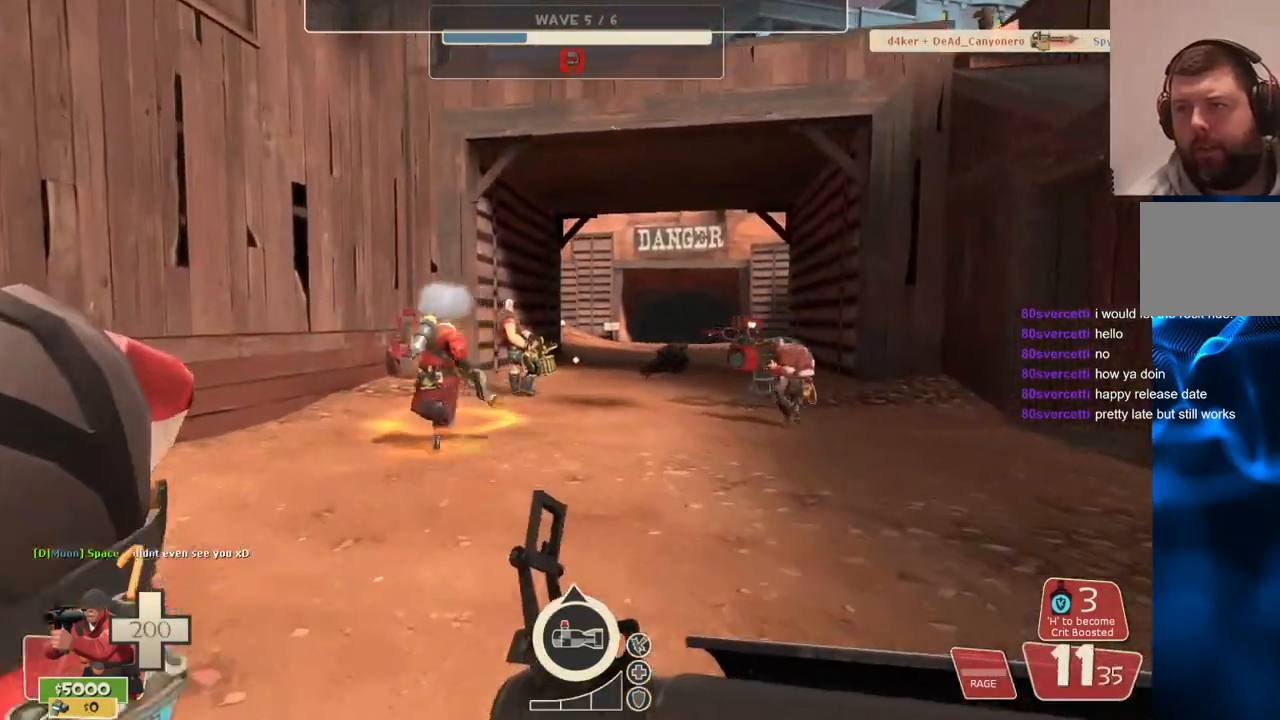
{"buttons": [], "left_stick": "up", "right_stick": "center", "events": [[433, "left_stick", "up"]]}
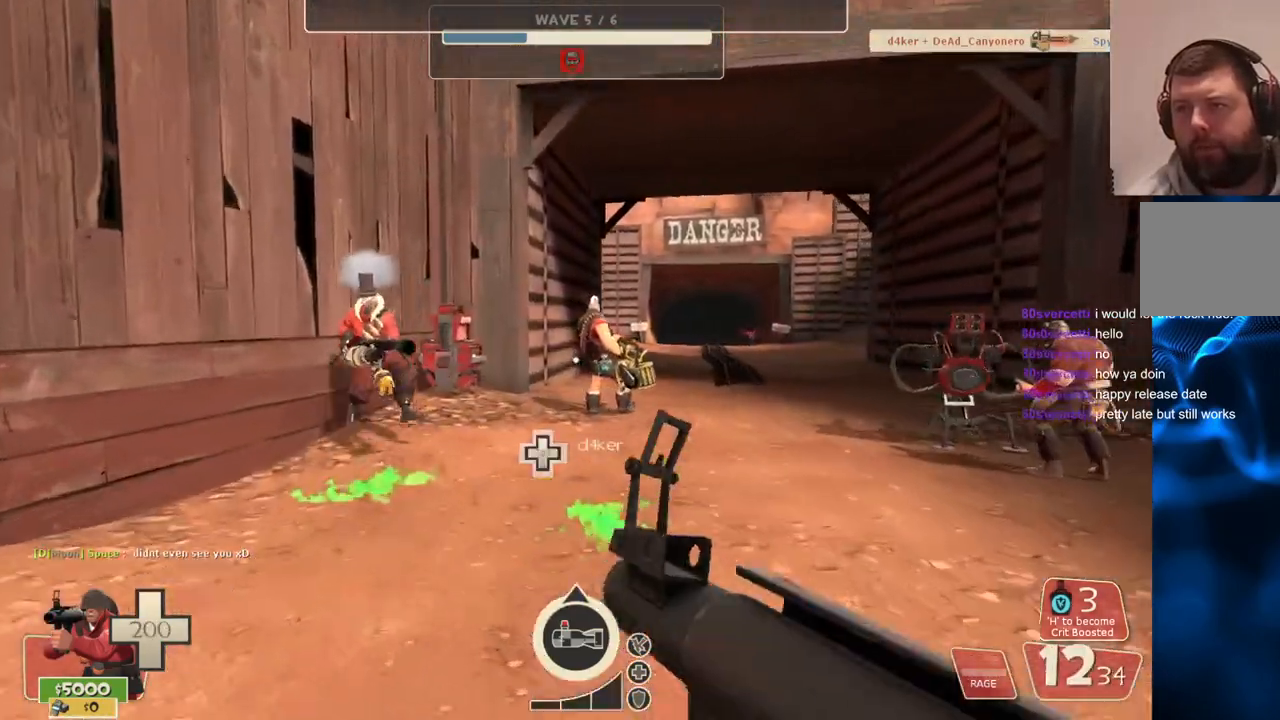
{"buttons": [], "left_stick": "up", "right_stick": "up", "events": [[250, "right_stick", "up"]]}
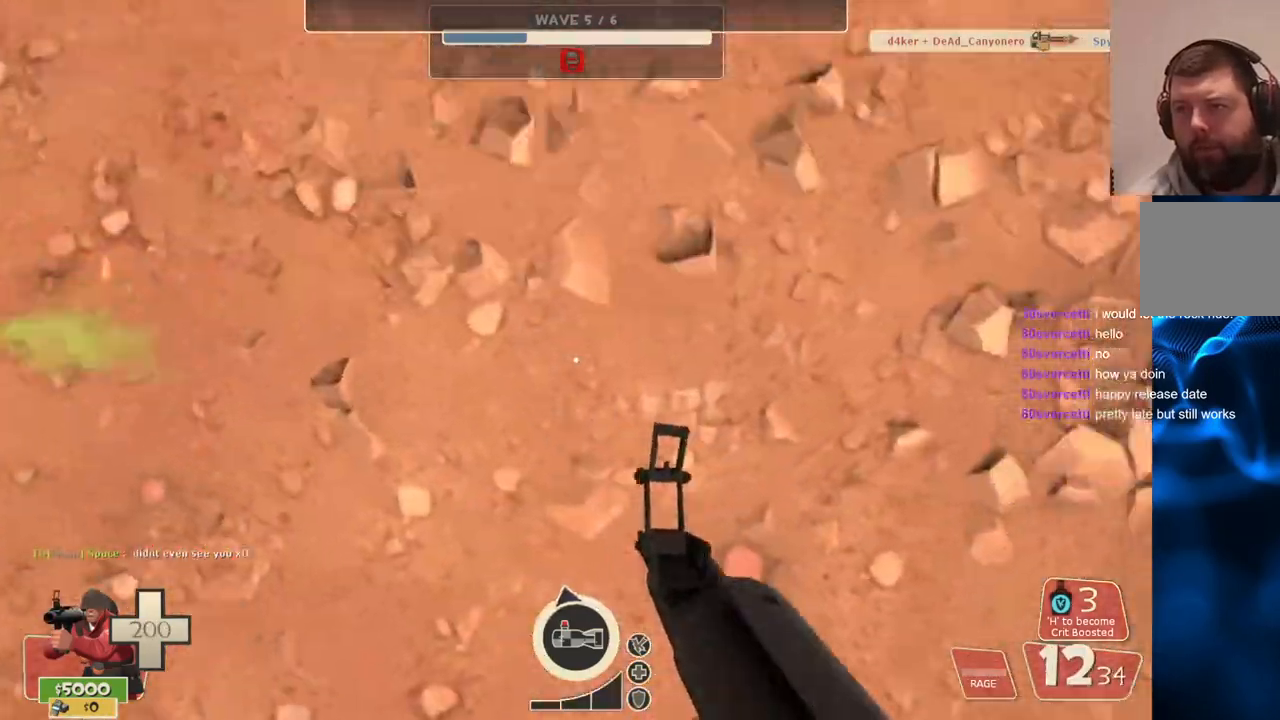
{"buttons": ["CROSS"], "left_stick": "right", "right_stick": "down", "events": [[100, "right_stick", "center"], [150, "L3", "down"], [150, "R2", "down"], [200, "CROSS", "down"], [300, "left_stick", "up-right"], [333, "L3", "up"], [333, "R2", "up"], [400, "right_stick", "down"], [483, "left_stick", "right"]]}
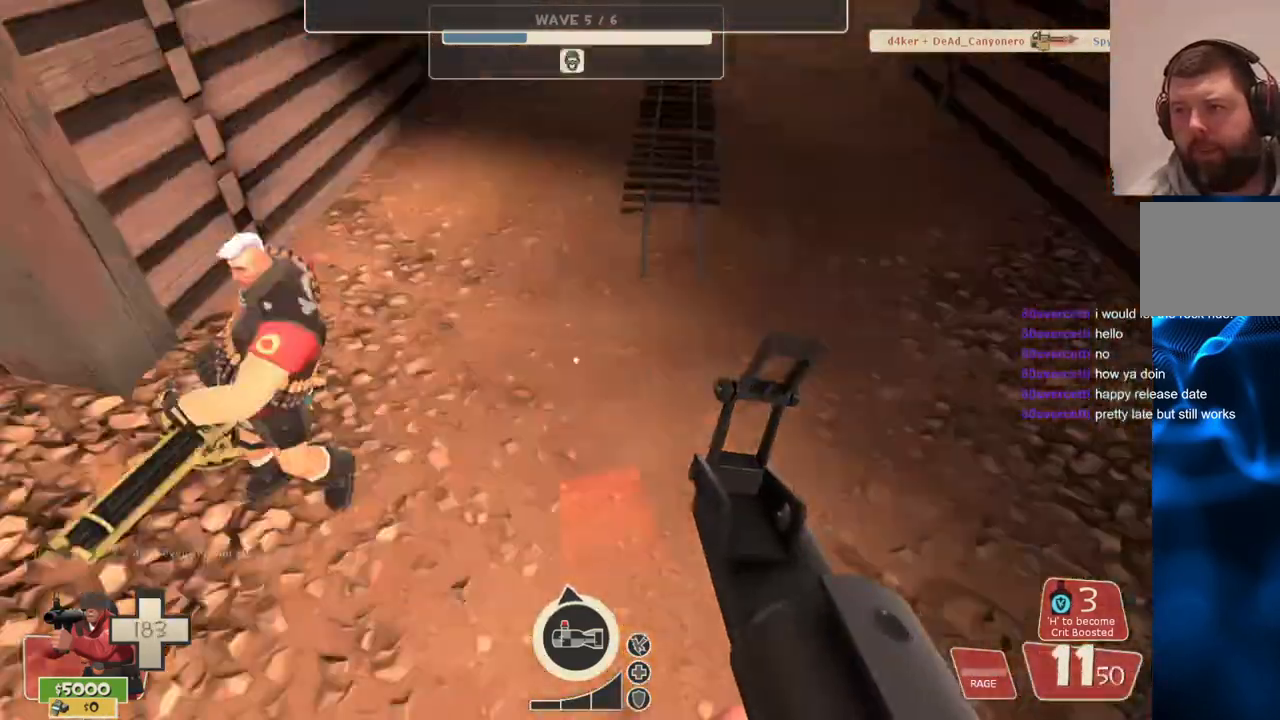
{"buttons": [], "left_stick": "up-right", "right_stick": "center", "events": [[33, "right_stick", "center"], [150, "SQUARE", "down"], [233, "SQUARE", "up"], [317, "SQUARE", "down"], [400, "SQUARE", "up"], [433, "CROSS", "up"], [467, "left_stick", "up-right"]]}
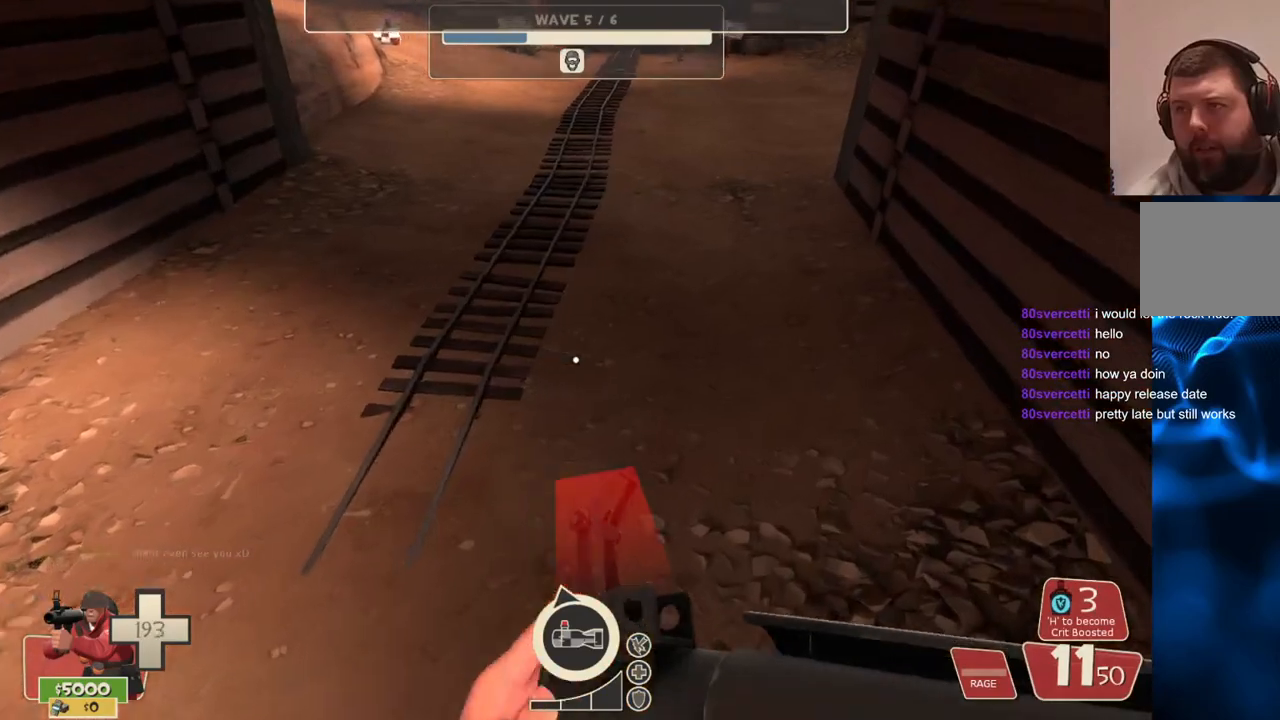
{"buttons": [], "left_stick": "up", "right_stick": "center", "events": [[133, "right_stick", "down"], [333, "right_stick", "center"], [367, "left_stick", "up"]]}
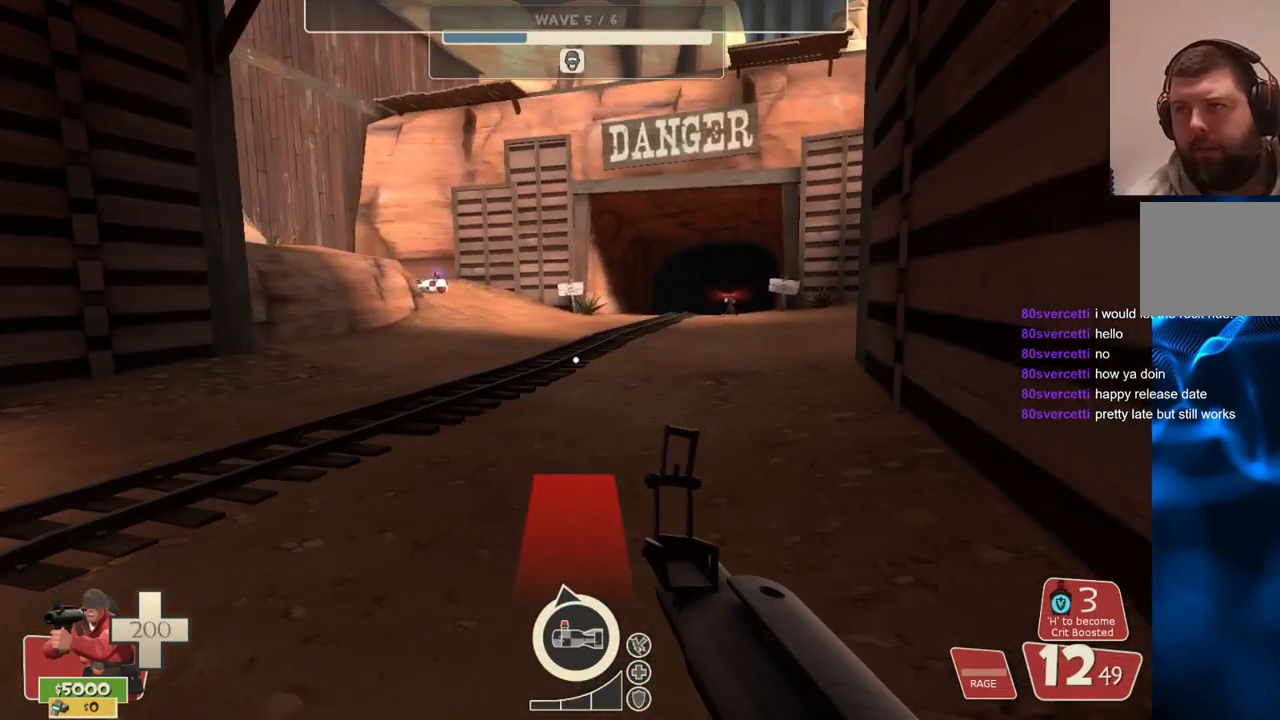
{"buttons": [], "left_stick": "up", "right_stick": "center", "events": [[367, "L3", "down"], [500, "L3", "up"]]}
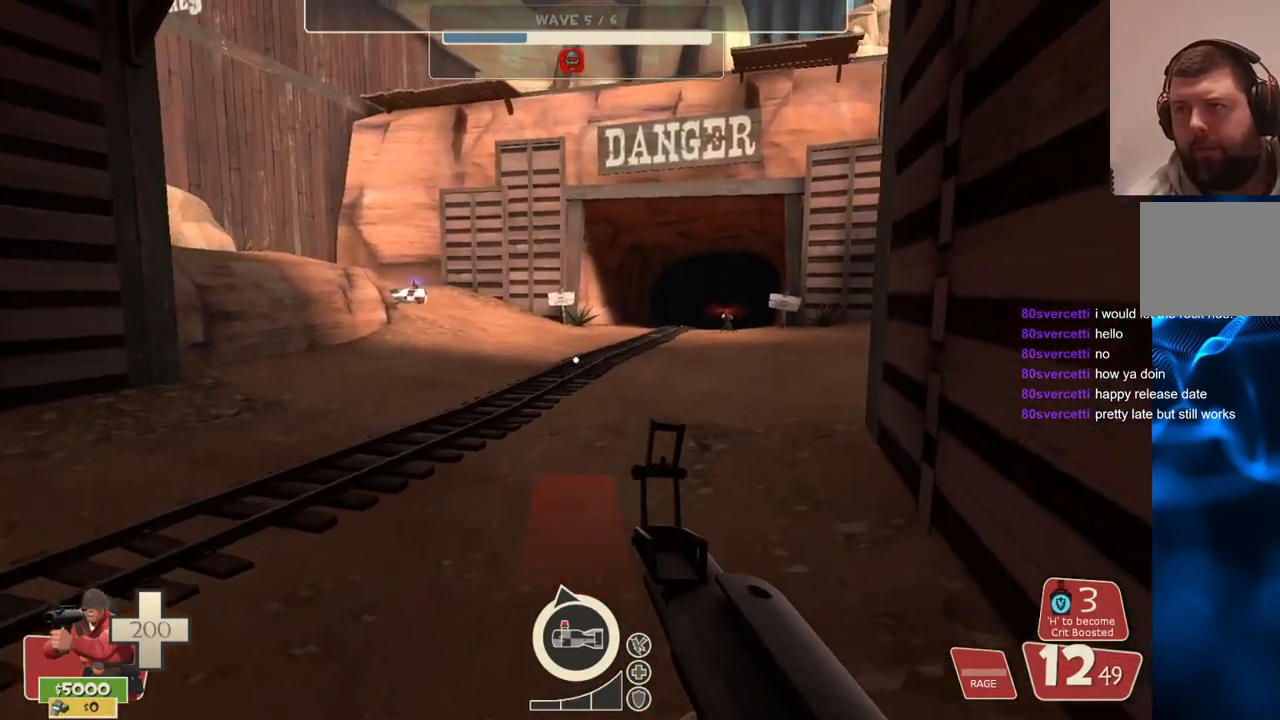
{"buttons": [], "left_stick": "down-right", "right_stick": "left", "events": [[67, "right_stick", "left"], [100, "left_stick", "up-right"], [300, "left_stick", "down-right"], [400, "SQUARE", "down"], [483, "SQUARE", "up"]]}
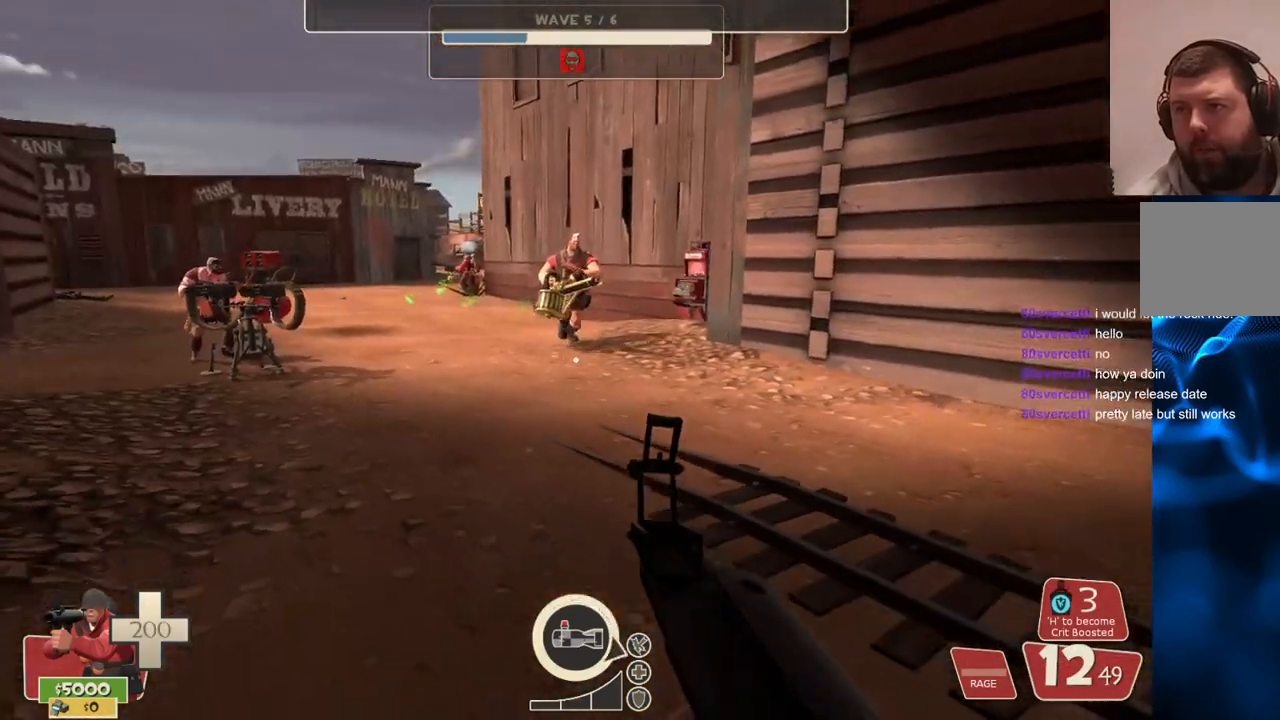
{"buttons": [], "left_stick": "center", "right_stick": "right", "events": [[167, "right_stick", "center"], [250, "left_stick", "center"], [317, "right_stick", "right"]]}
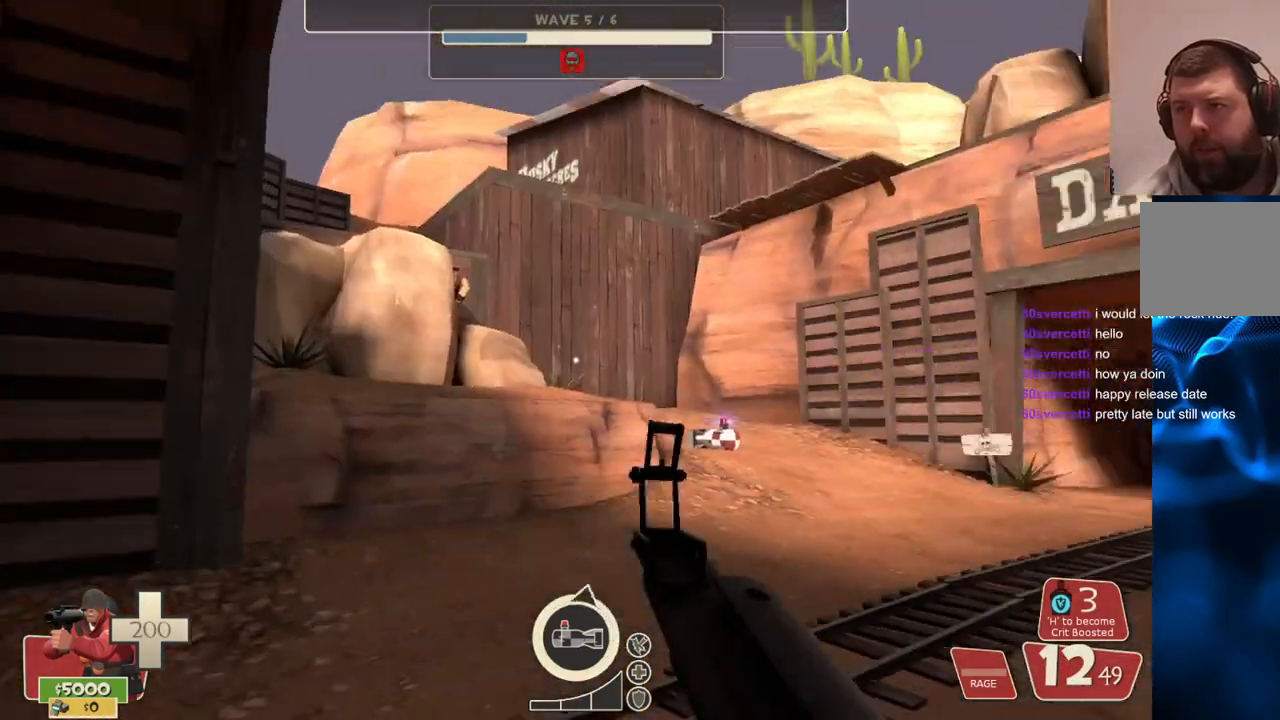
{"buttons": [], "left_stick": "up-right", "right_stick": "center", "events": [[17, "right_stick", "center"], [117, "left_stick", "up-right"]]}
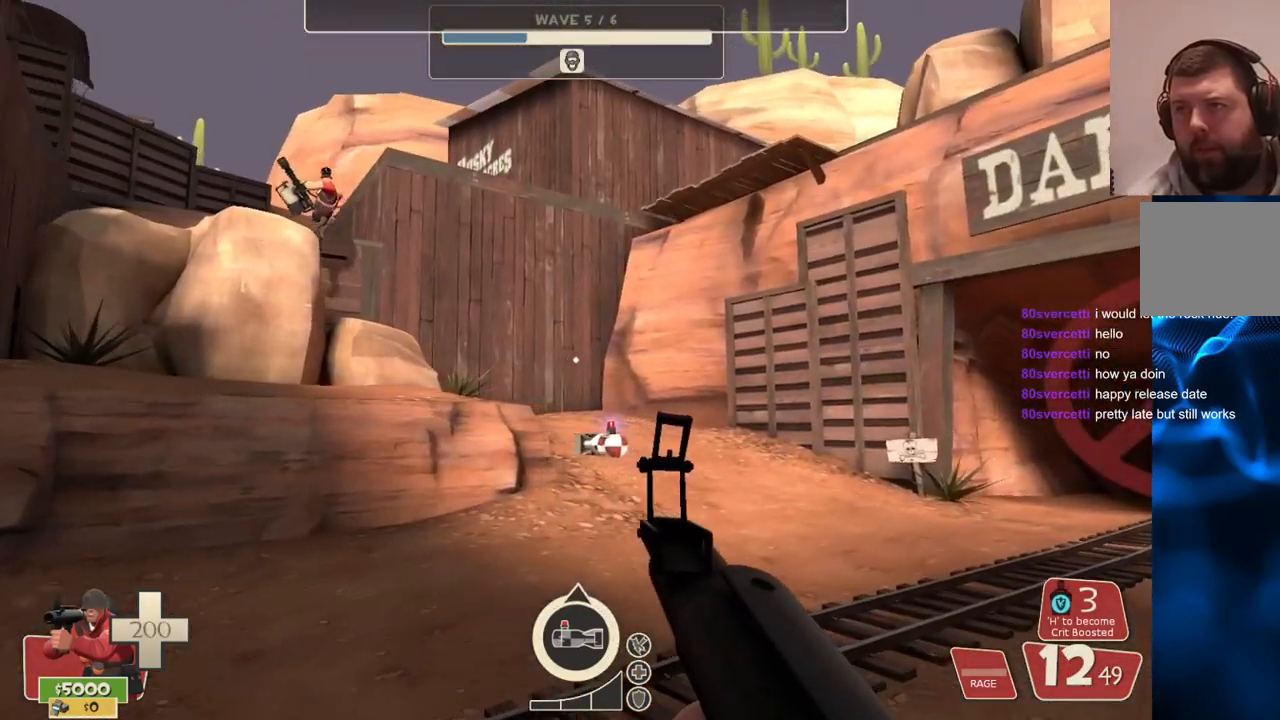
{"buttons": [], "left_stick": "up-right", "right_stick": "center", "events": [[183, "right_stick", "left"], [333, "right_stick", "center"]]}
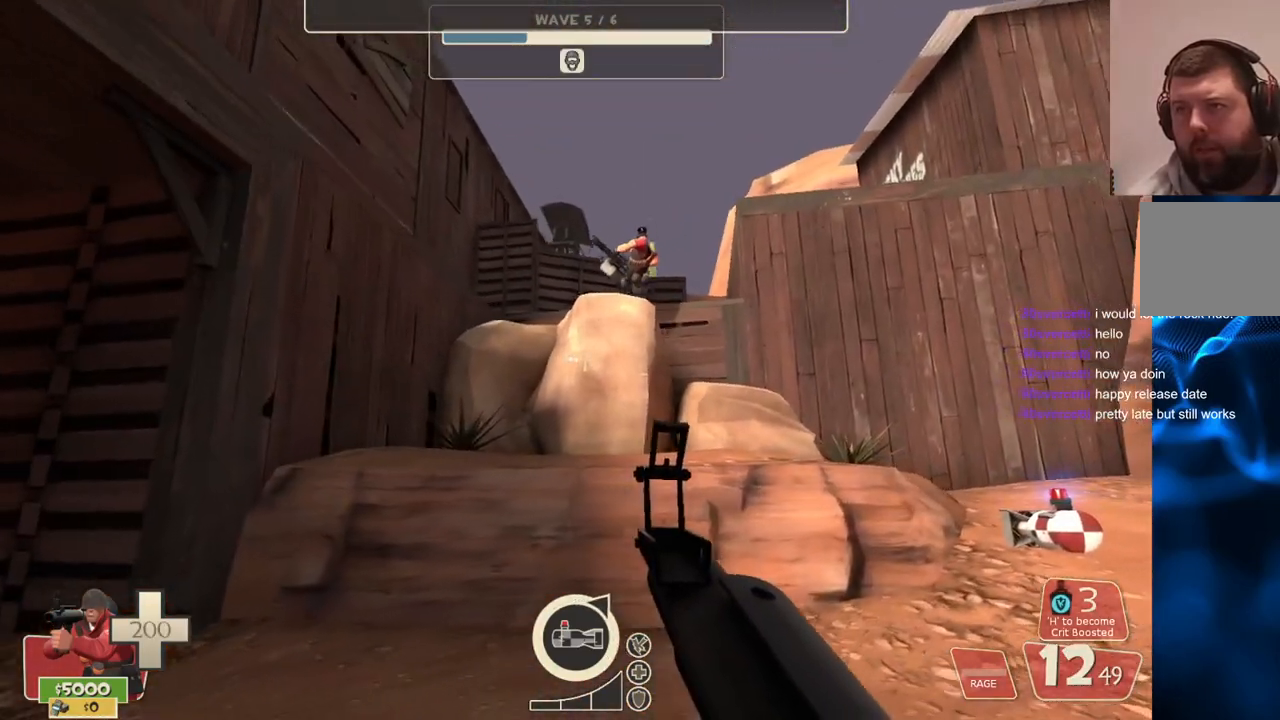
{"buttons": [], "left_stick": "right", "right_stick": "center", "events": [[183, "right_stick", "down-left"], [283, "right_stick", "center"], [367, "left_stick", "right"]]}
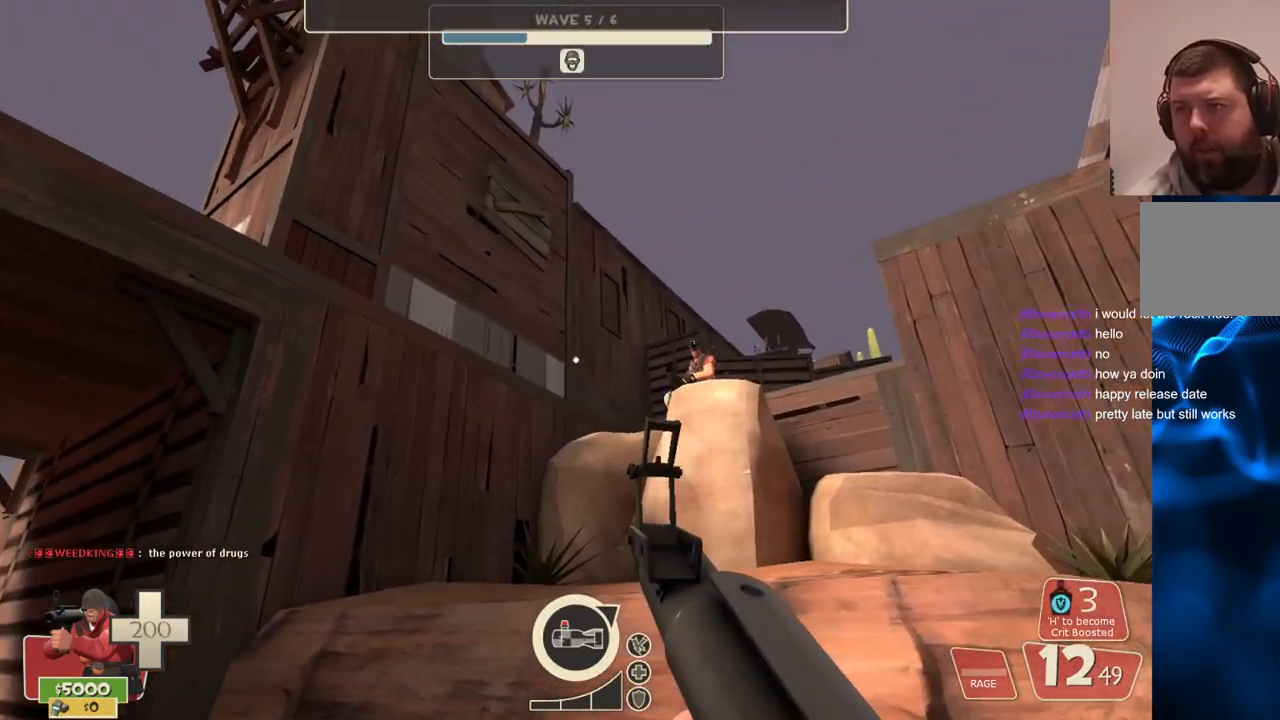
{"buttons": ["R2"], "left_stick": "right", "right_stick": "center", "events": [[450, "R2", "down"]]}
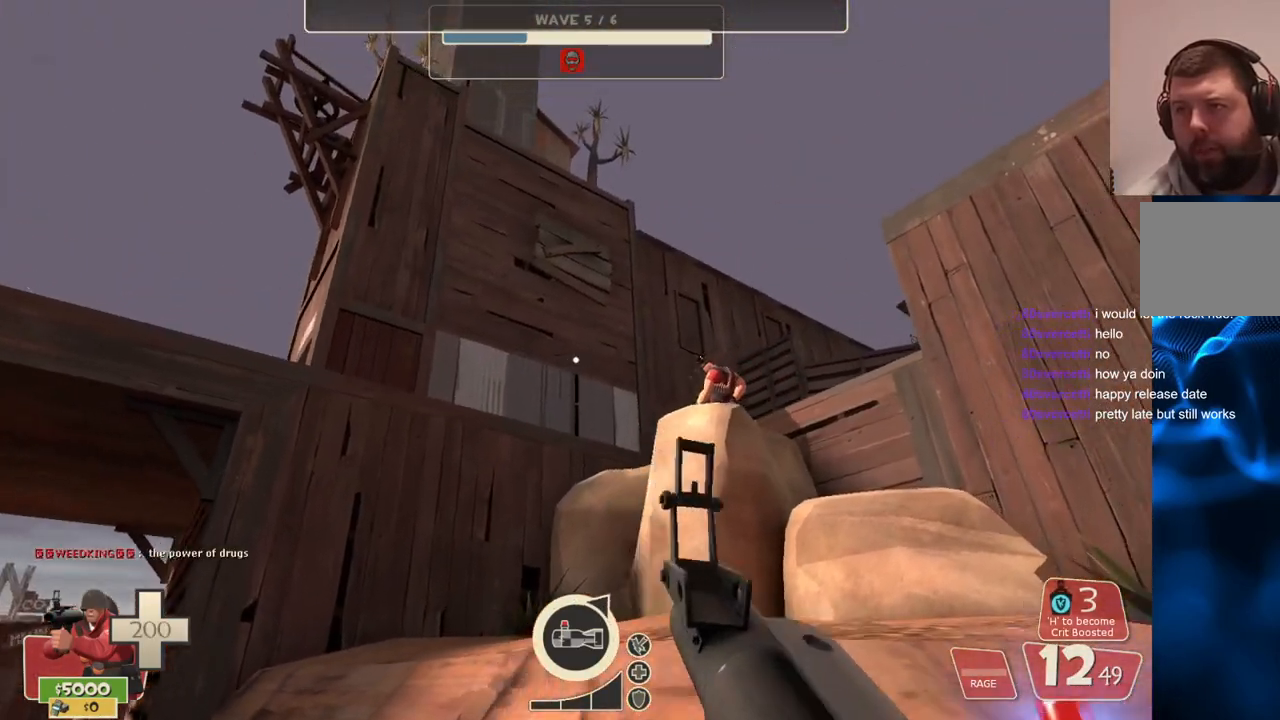
{"buttons": [], "left_stick": "up-left", "right_stick": "center", "events": [[117, "R2", "up"], [283, "left_stick", "up-right"], [500, "left_stick", "up-left"]]}
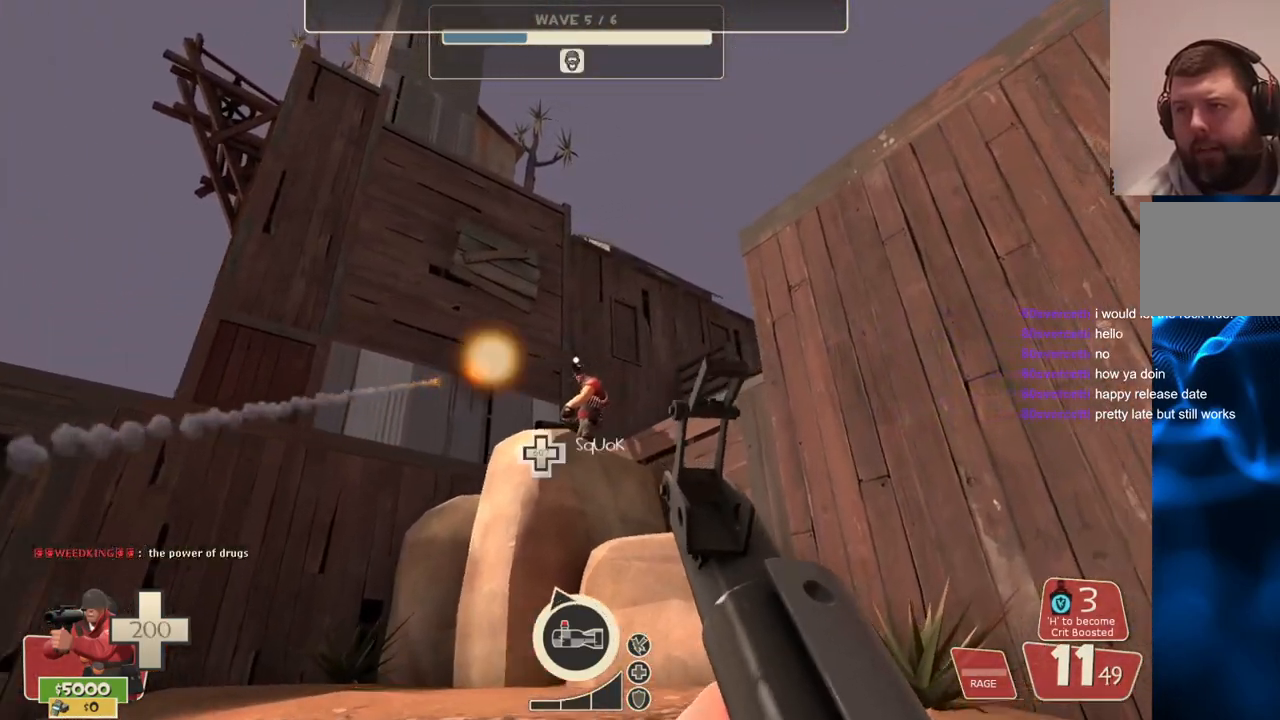
{"buttons": ["SQUARE"], "left_stick": "up-right", "right_stick": "center", "events": [[67, "right_stick", "up-left"], [233, "left_stick", "up"], [233, "right_stick", "center"], [317, "SQUARE", "down"], [367, "left_stick", "up-right"], [433, "SQUARE", "up"], [483, "SQUARE", "down"]]}
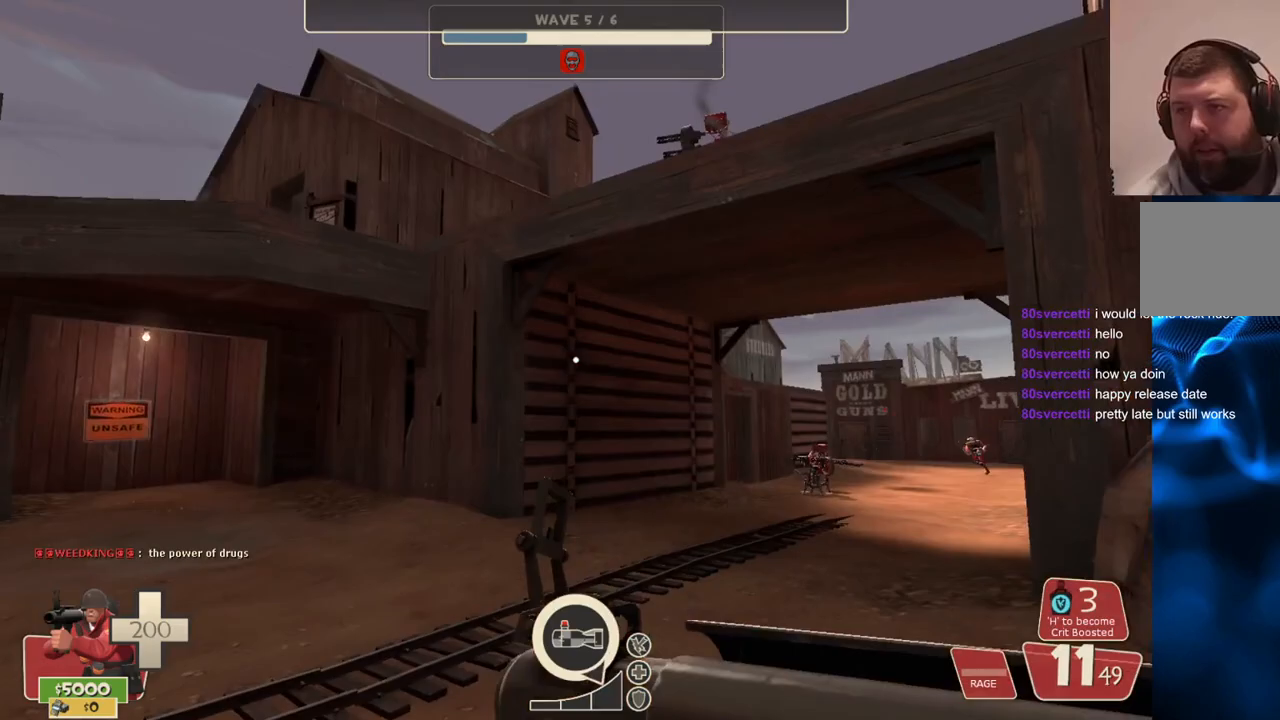
{"buttons": [], "left_stick": "up", "right_stick": "right", "events": [[83, "SQUARE", "up"], [267, "right_stick", "up-left"], [467, "right_stick", "right"], [500, "left_stick", "up"]]}
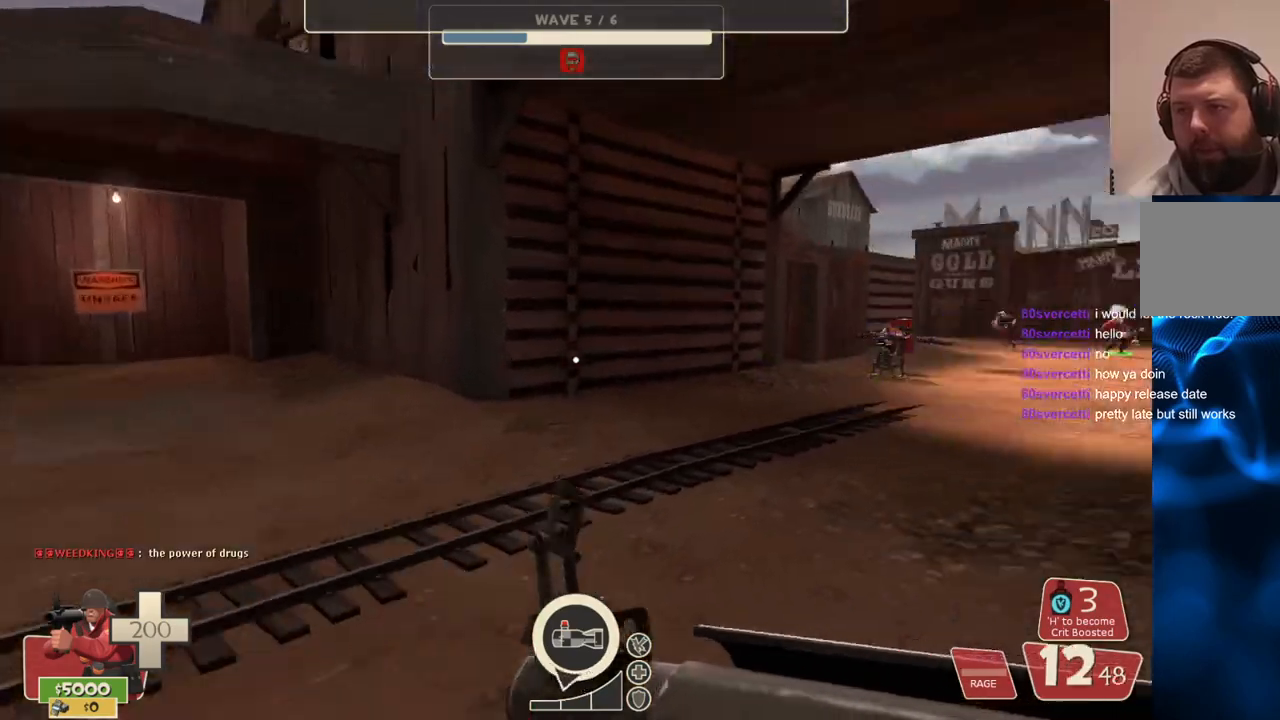
{"buttons": [], "left_stick": "up-left", "right_stick": "center", "events": [[83, "right_stick", "center"], [300, "left_stick", "up-left"]]}
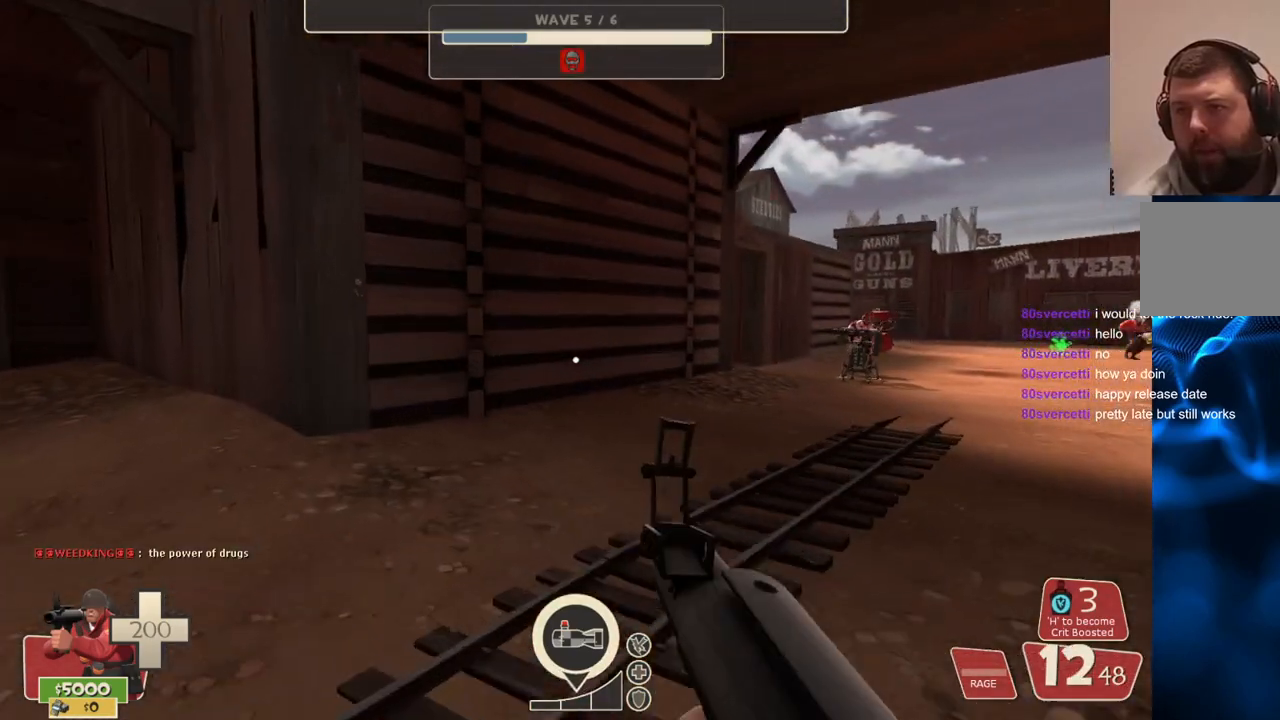
{"buttons": [], "left_stick": "up-left", "right_stick": "center", "events": [[100, "right_stick", "right"], [283, "right_stick", "center"]]}
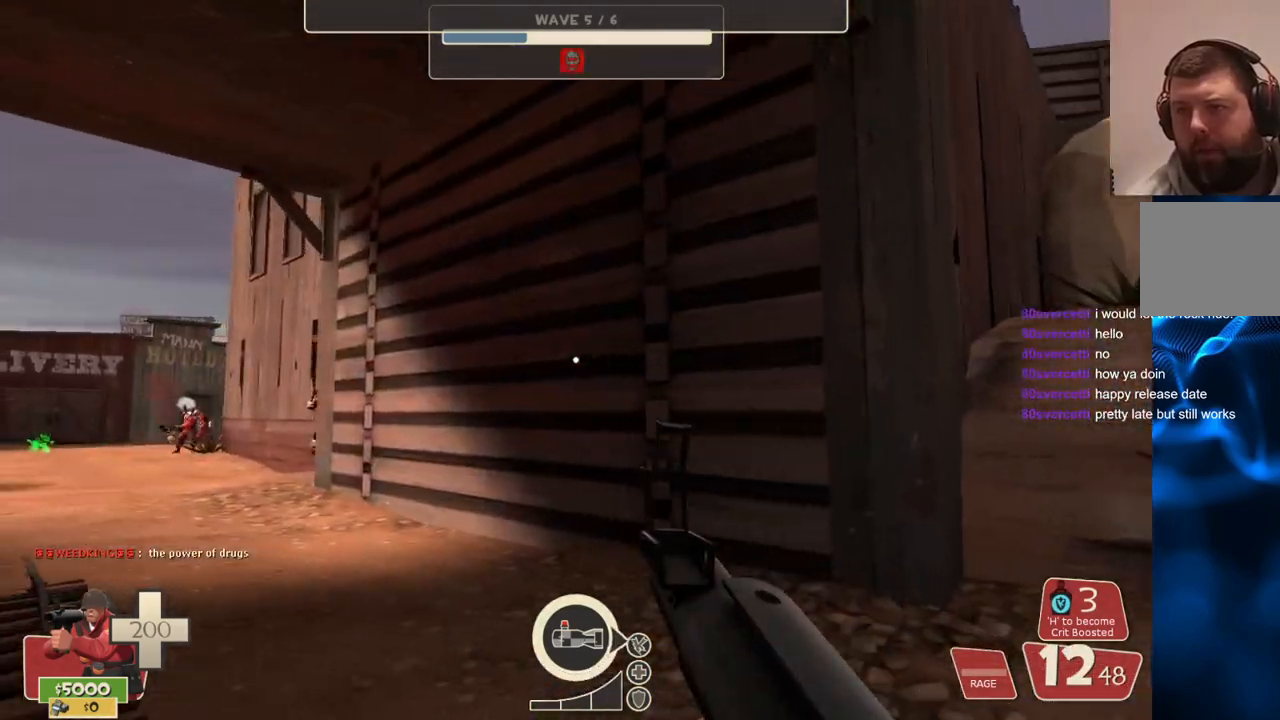
{"buttons": ["SQUARE"], "left_stick": "up", "right_stick": "center", "events": [[233, "right_stick", "left"], [400, "right_stick", "center"], [433, "left_stick", "up"], [500, "SQUARE", "down"]]}
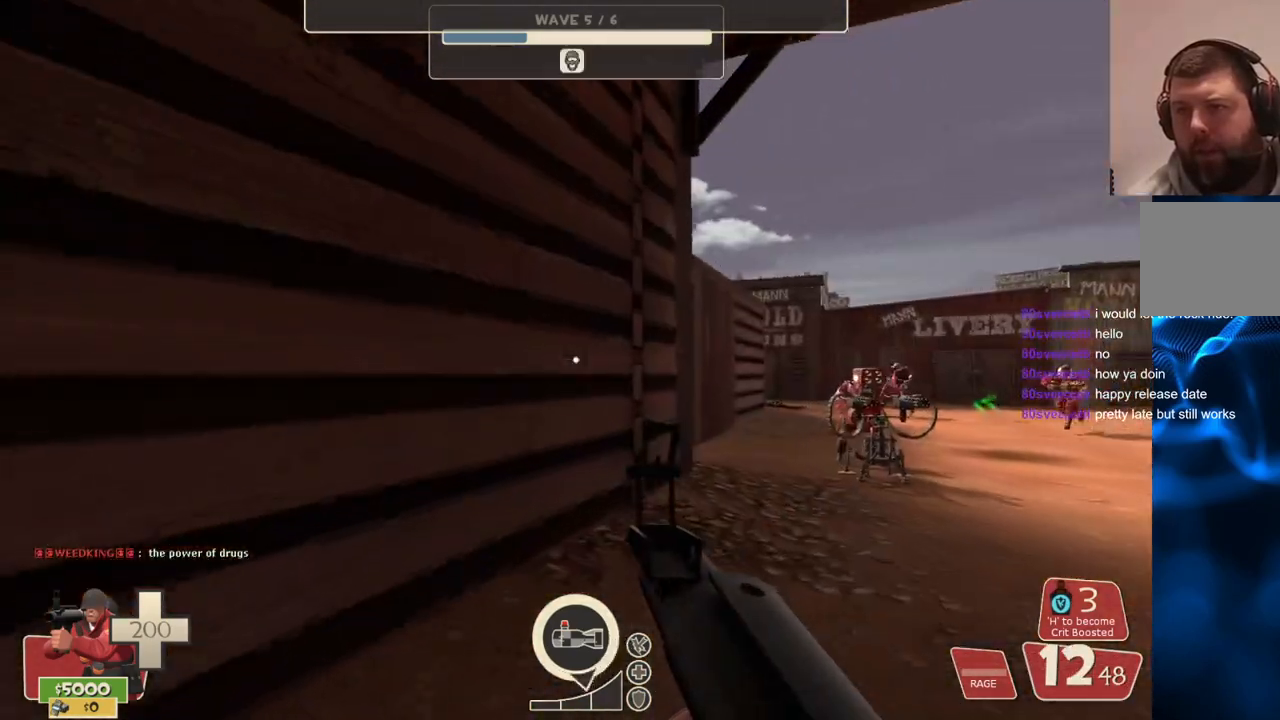
{"buttons": [], "left_stick": "up-right", "right_stick": "right", "events": [[33, "left_stick", "up-right"], [67, "SQUARE", "up"], [117, "SQUARE", "down"], [233, "SQUARE", "up"], [417, "right_stick", "right"]]}
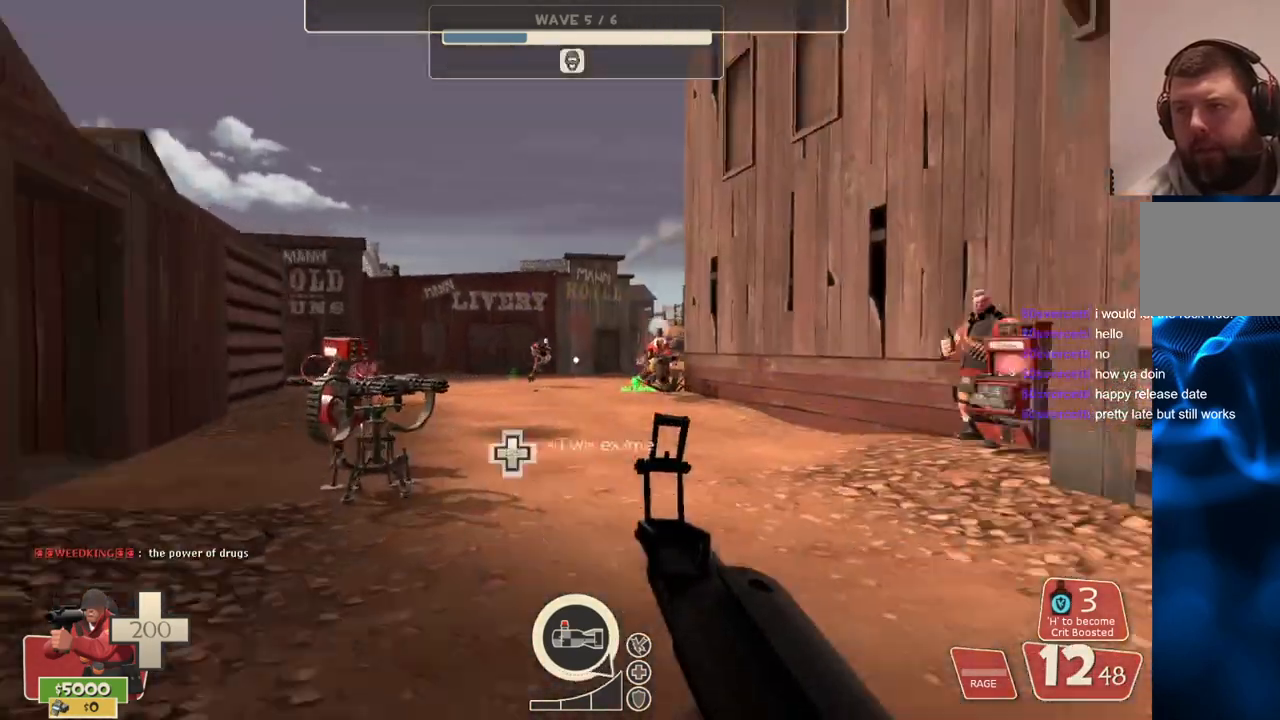
{"buttons": [], "left_stick": "up-left", "right_stick": "center", "events": [[17, "right_stick", "center"], [100, "left_stick", "up-left"]]}
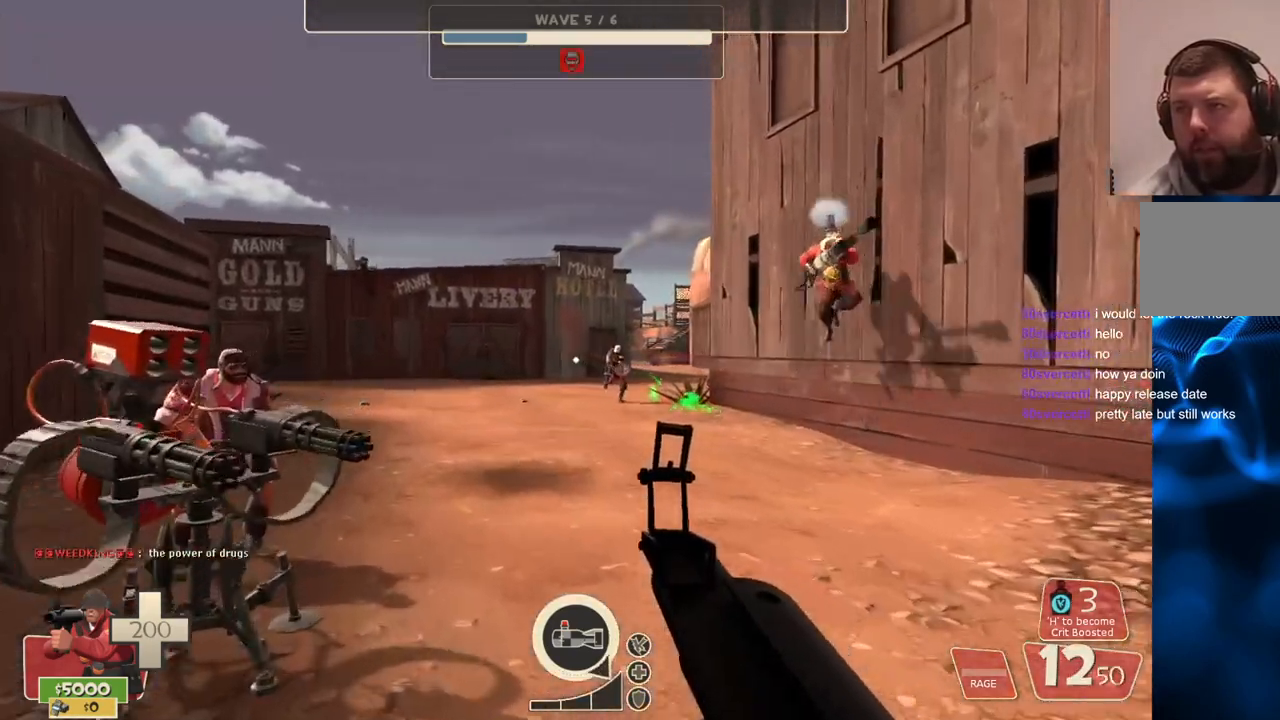
{"buttons": [], "left_stick": "up-left", "right_stick": "center", "events": []}
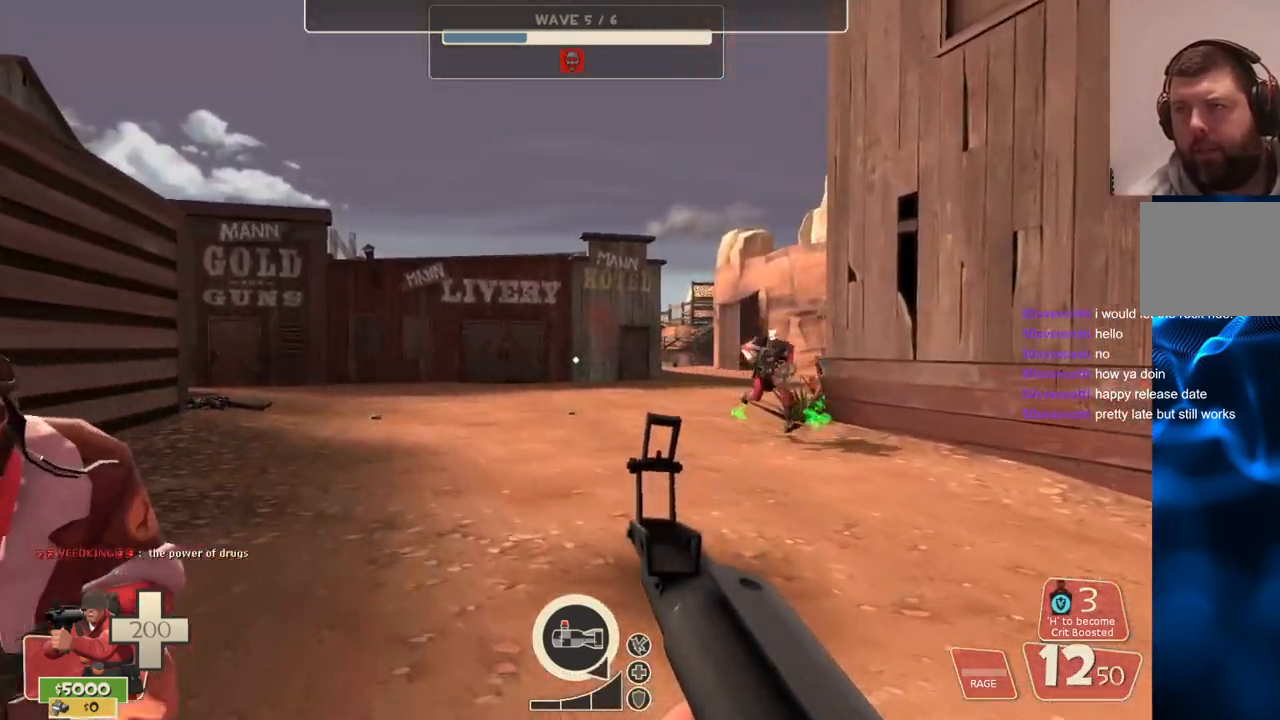
{"buttons": [], "left_stick": "down-left", "right_stick": "center", "events": [[100, "right_stick", "right"], [267, "left_stick", "left"], [333, "right_stick", "center"], [450, "left_stick", "down-left"]]}